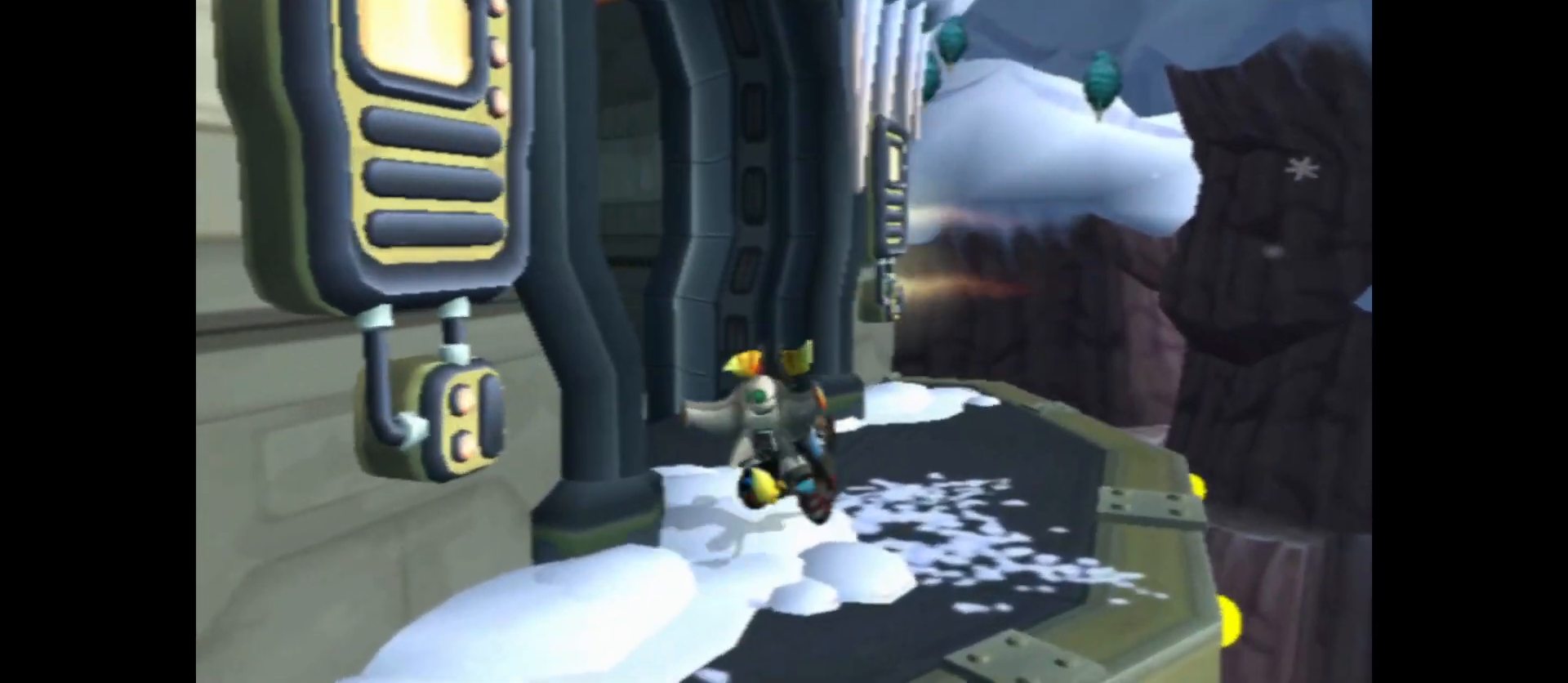
Gameplay with a controller (Xbox layout); each line is a JSON object with the inputs held at the frame after it. "events" lists button and stick changes between this image and that frame as [ms after this image, input, new state], when the widget could be followed in between.
{"buttons": [], "left_stick": "center", "right_stick": "left", "events": []}
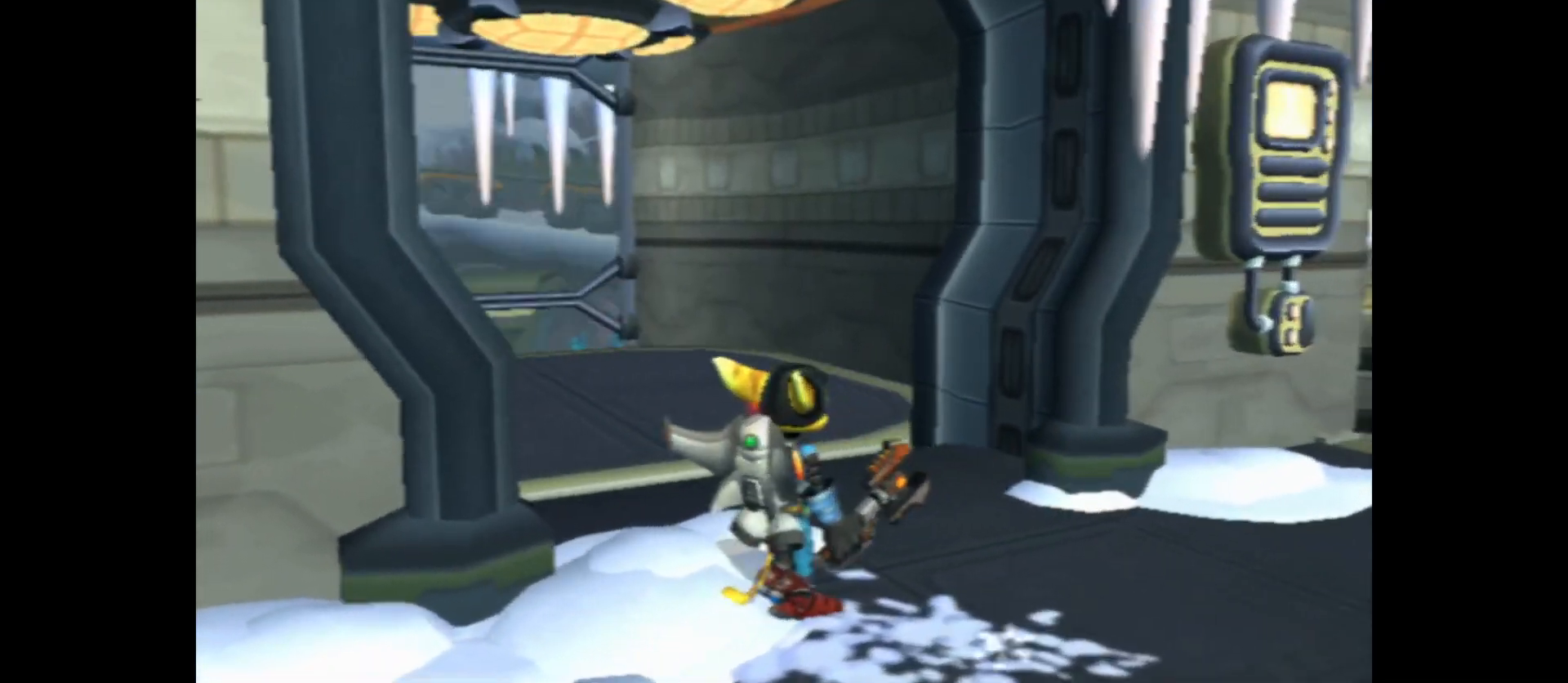
{"buttons": [], "left_stick": "center", "right_stick": "left", "events": [[167, "right_stick", "center"], [450, "right_stick", "left"]]}
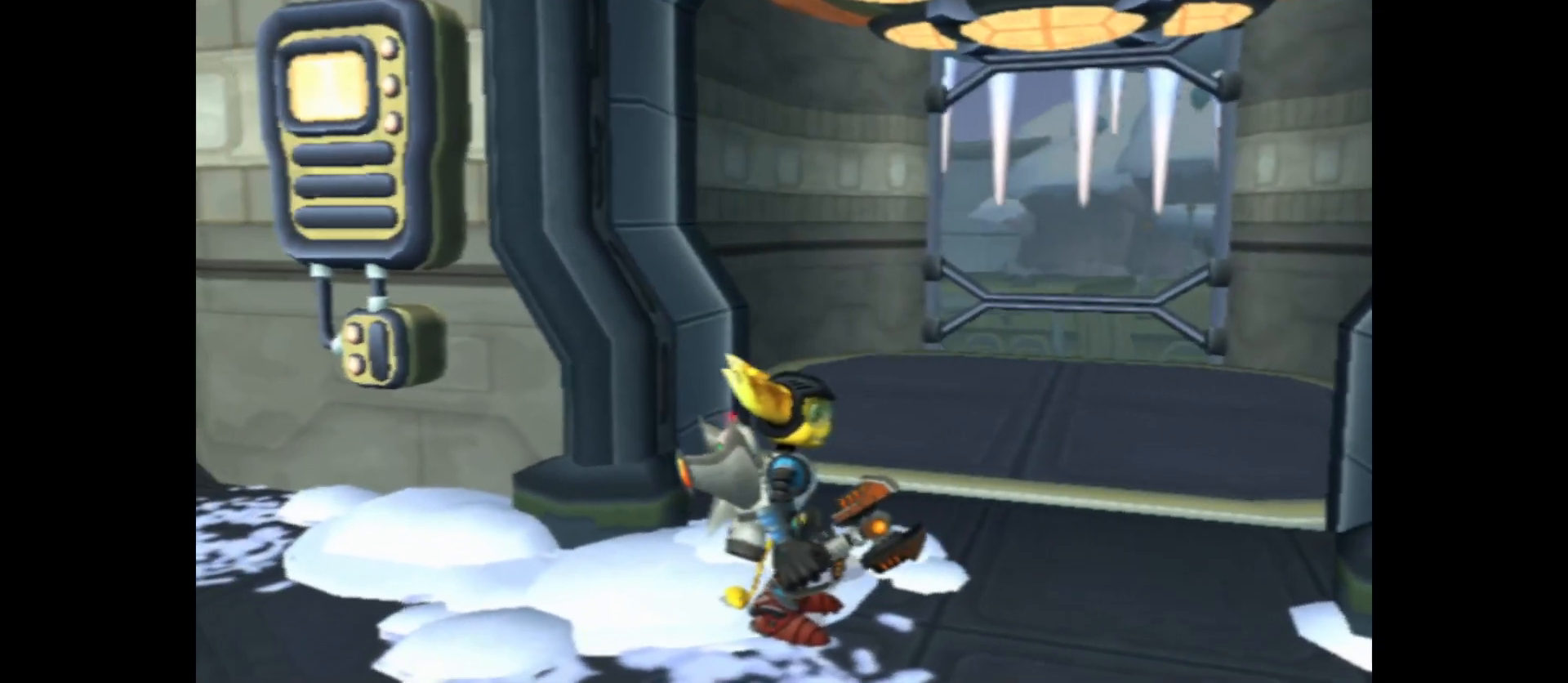
{"buttons": ["A"], "left_stick": "center", "right_stick": "center", "events": [[217, "right_stick", "center"], [300, "left_stick", "right"], [417, "A", "down"], [500, "left_stick", "center"]]}
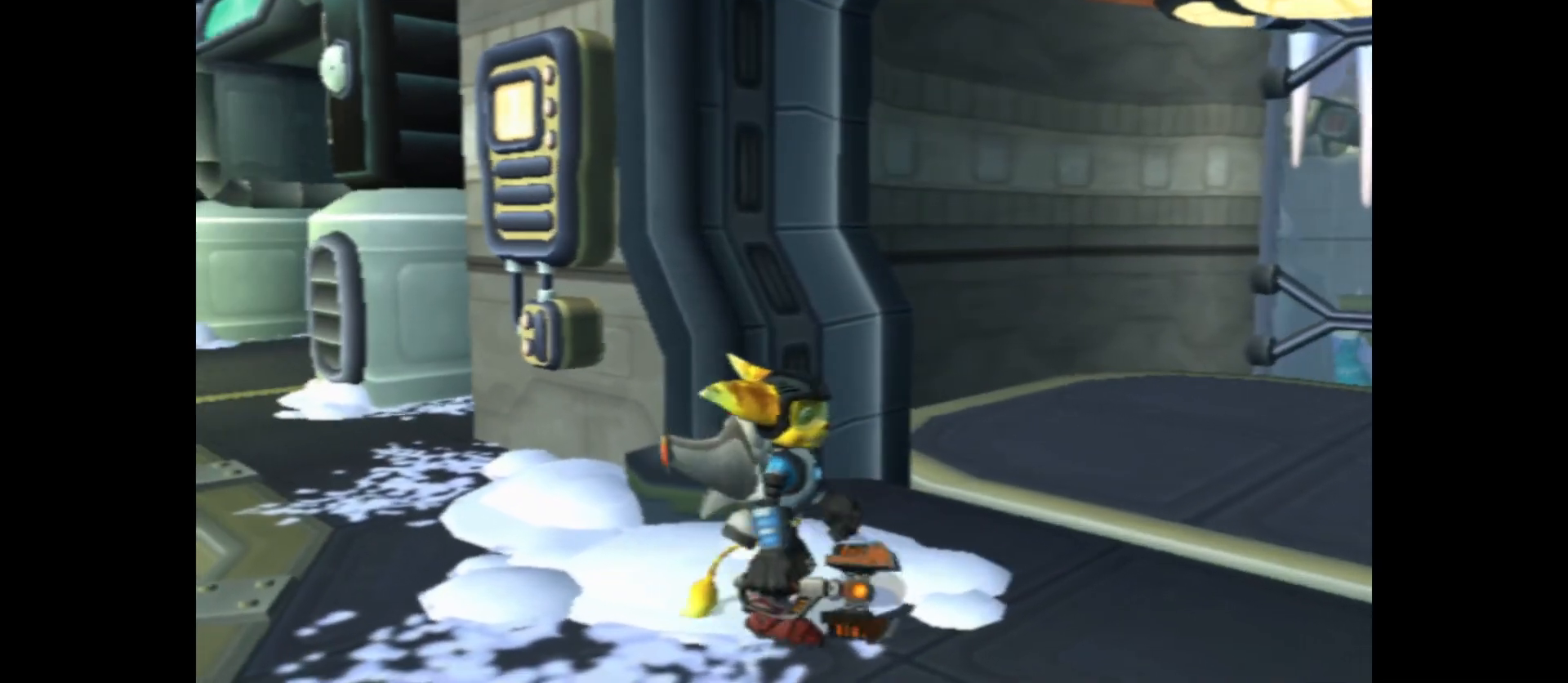
{"buttons": ["X"], "left_stick": "center", "right_stick": "center", "events": [[83, "A", "up"], [183, "X", "down"]]}
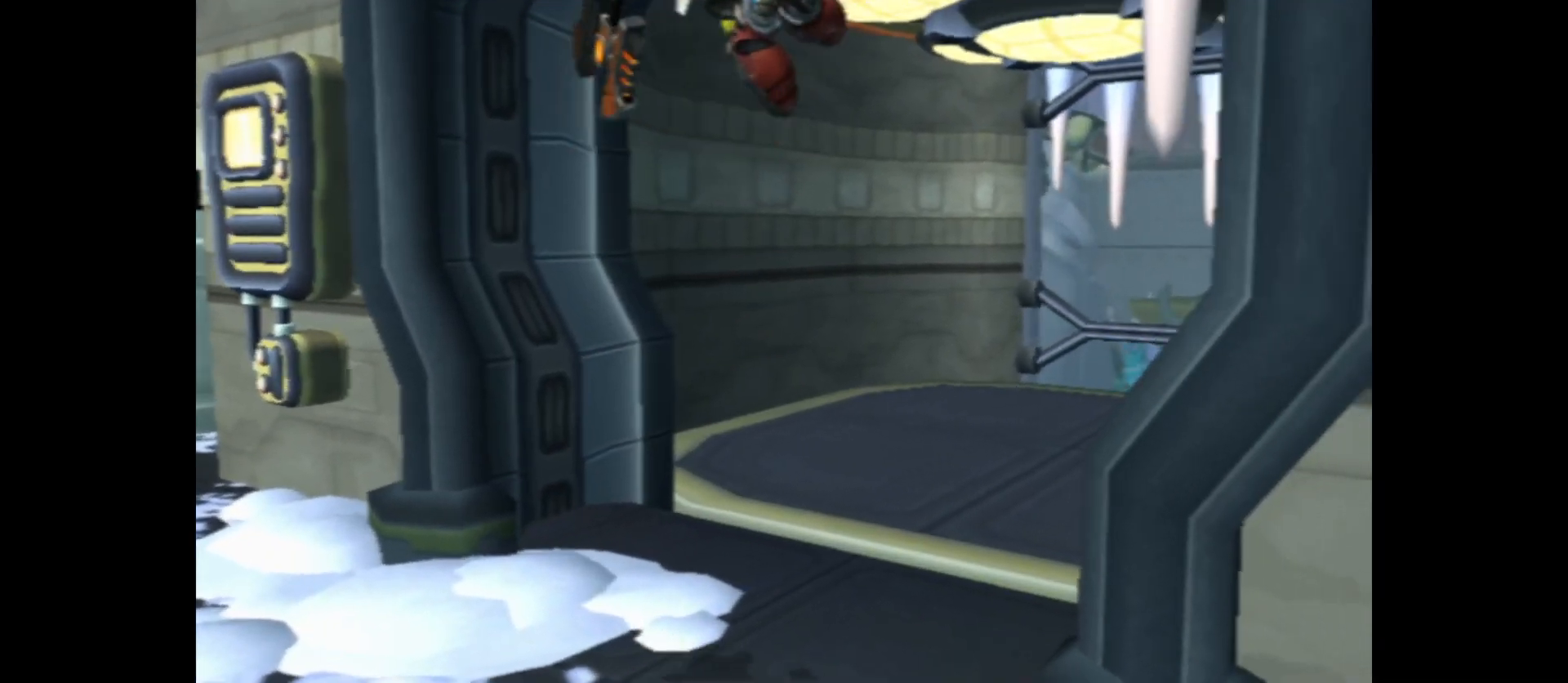
{"buttons": ["X"], "left_stick": "center", "right_stick": "center", "events": []}
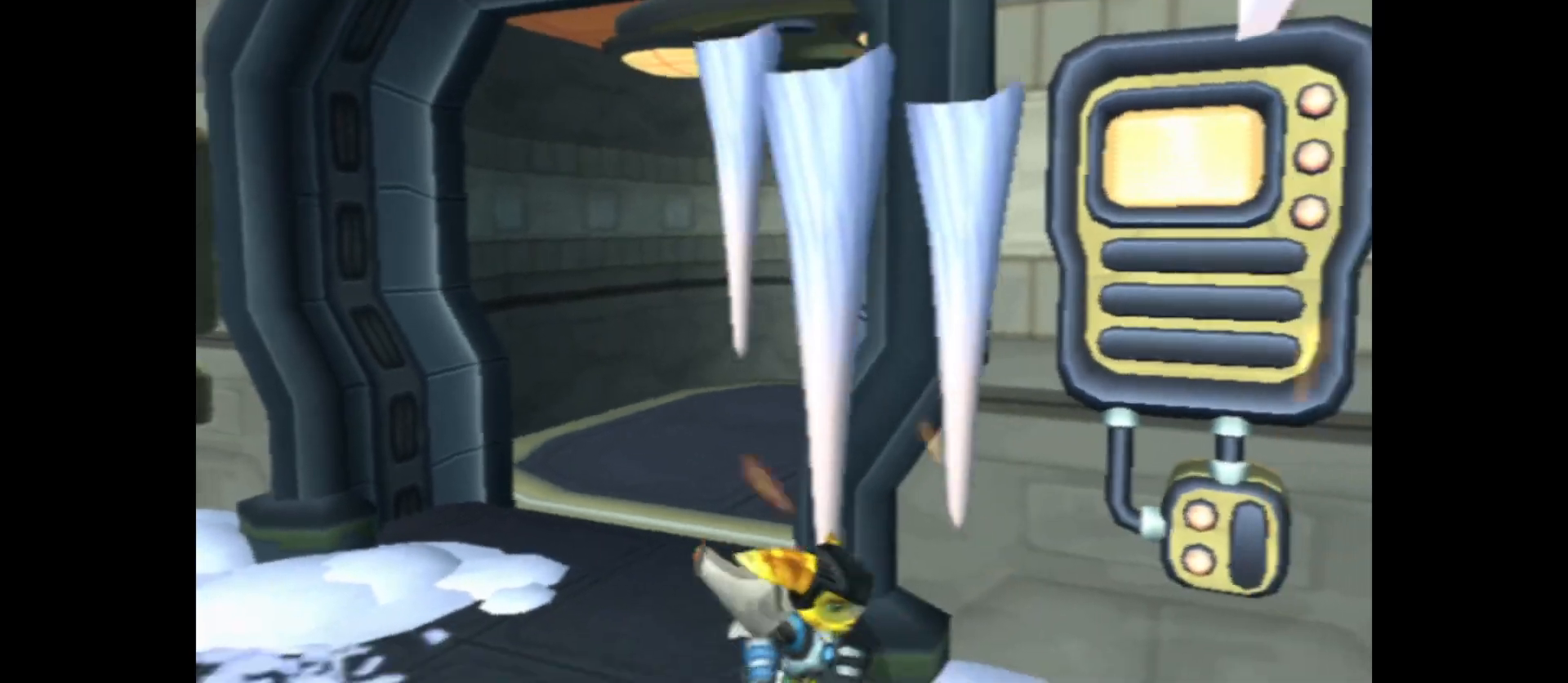
{"buttons": [], "left_stick": "up-left", "right_stick": "center", "events": [[150, "X", "up"], [267, "left_stick", "left"], [333, "left_stick", "up-left"]]}
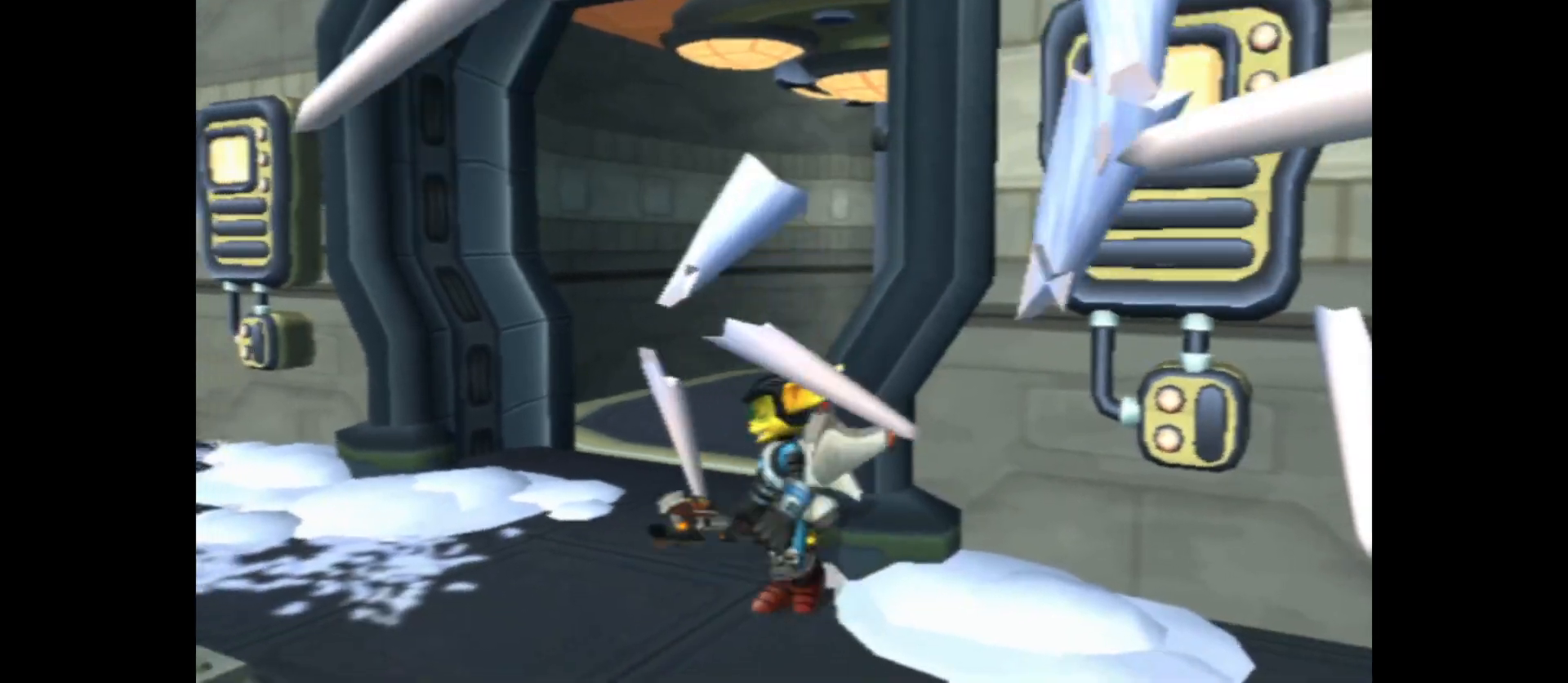
{"buttons": [], "left_stick": "center", "right_stick": "right", "events": [[17, "left_stick", "center"], [67, "right_stick", "right"], [150, "left_stick", "right"], [467, "left_stick", "center"]]}
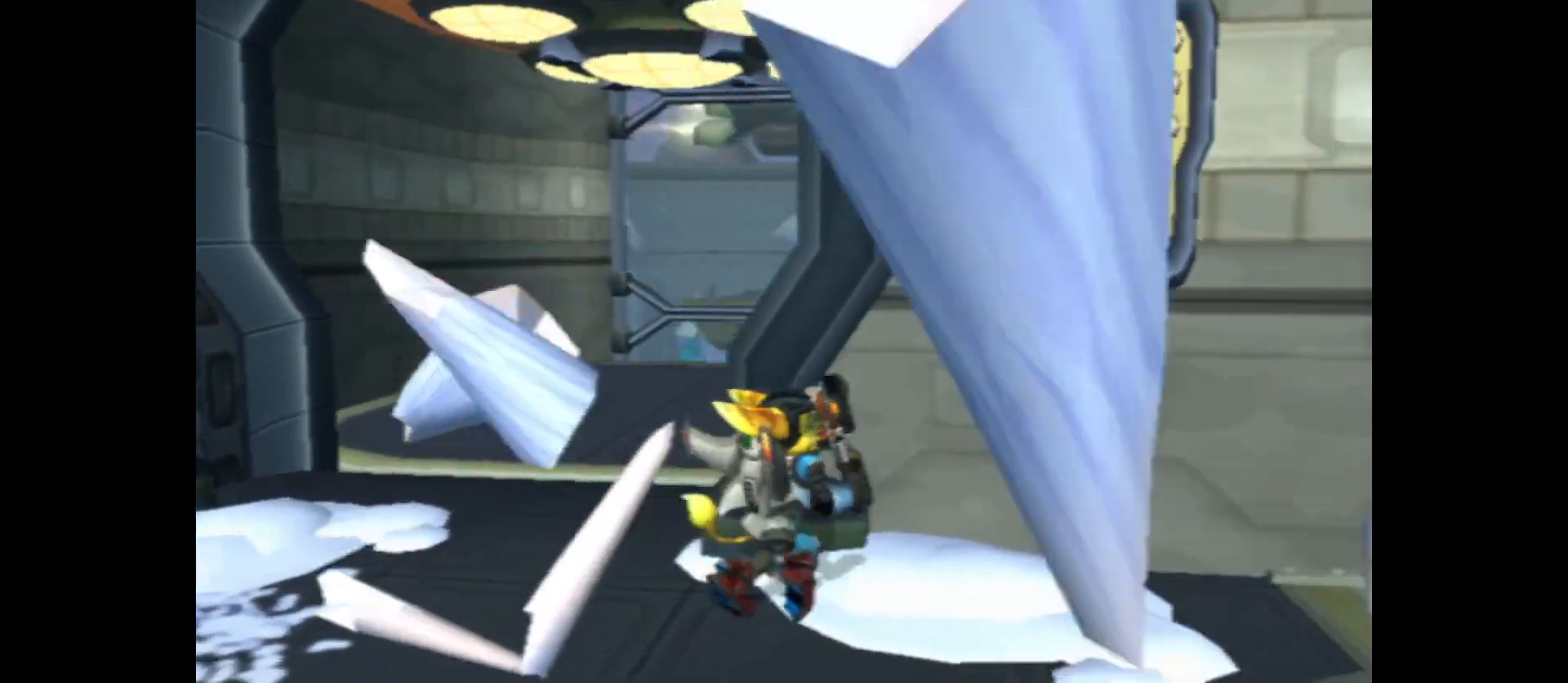
{"buttons": [], "left_stick": "center", "right_stick": "center", "events": [[133, "right_stick", "center"]]}
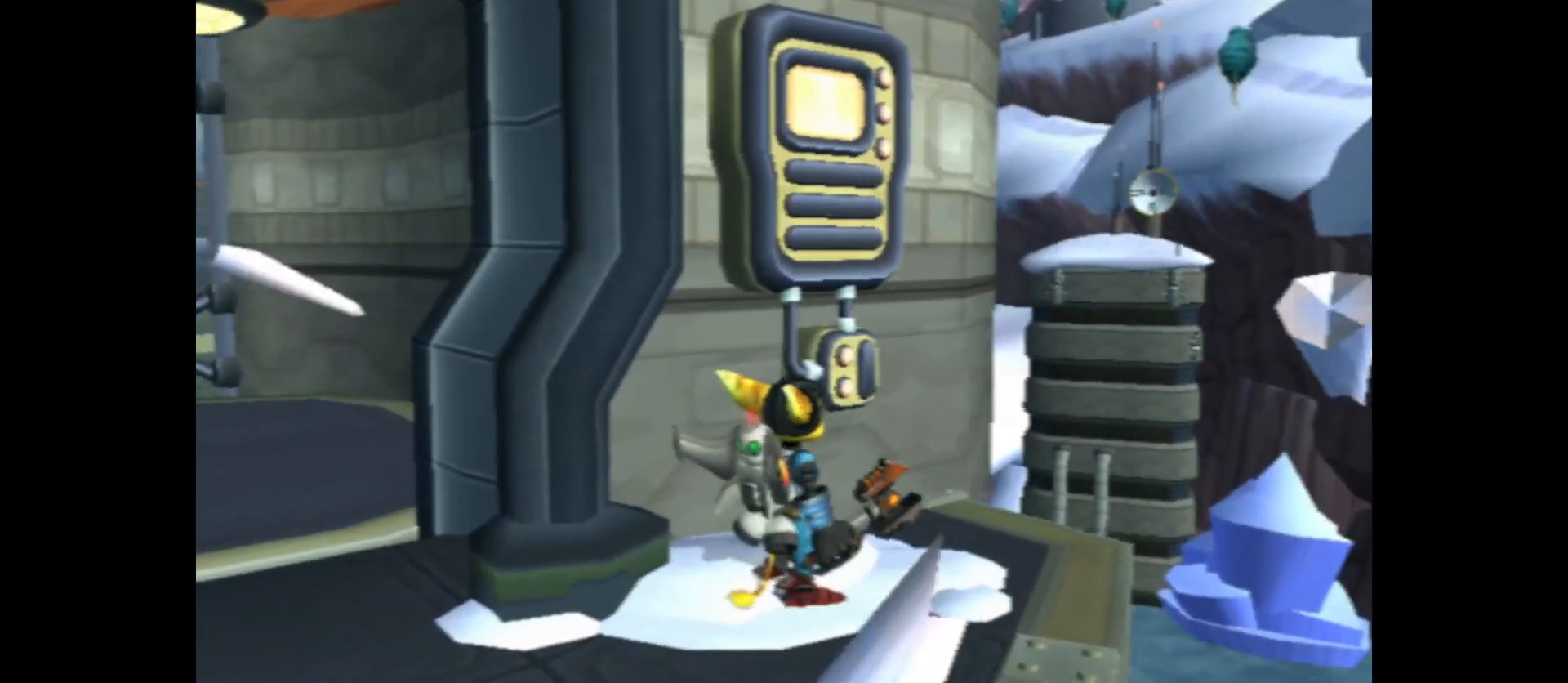
{"buttons": [], "left_stick": "left", "right_stick": "left", "events": [[17, "right_stick", "left"], [83, "left_stick", "down"], [233, "left_stick", "left"]]}
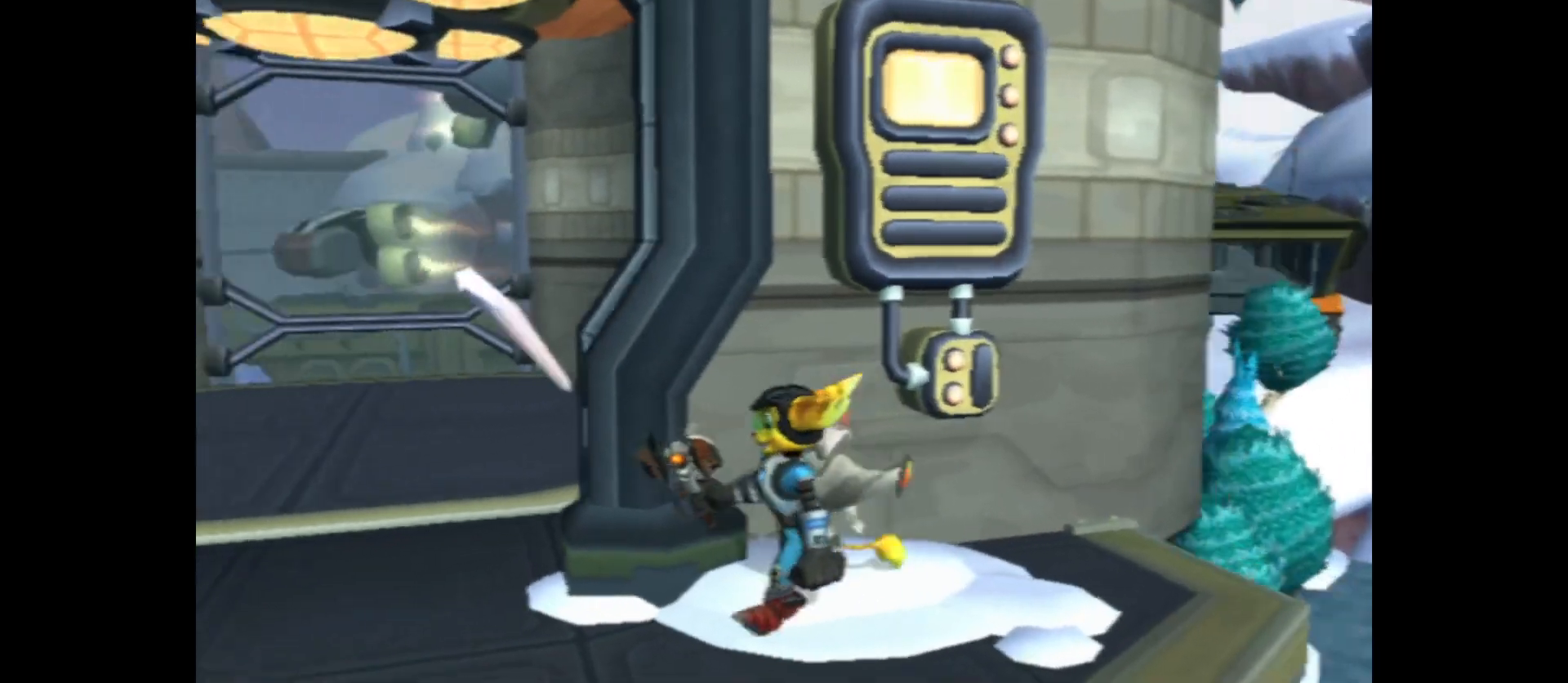
{"buttons": [], "left_stick": "center", "right_stick": "left", "events": [[217, "left_stick", "up-left"], [467, "left_stick", "center"]]}
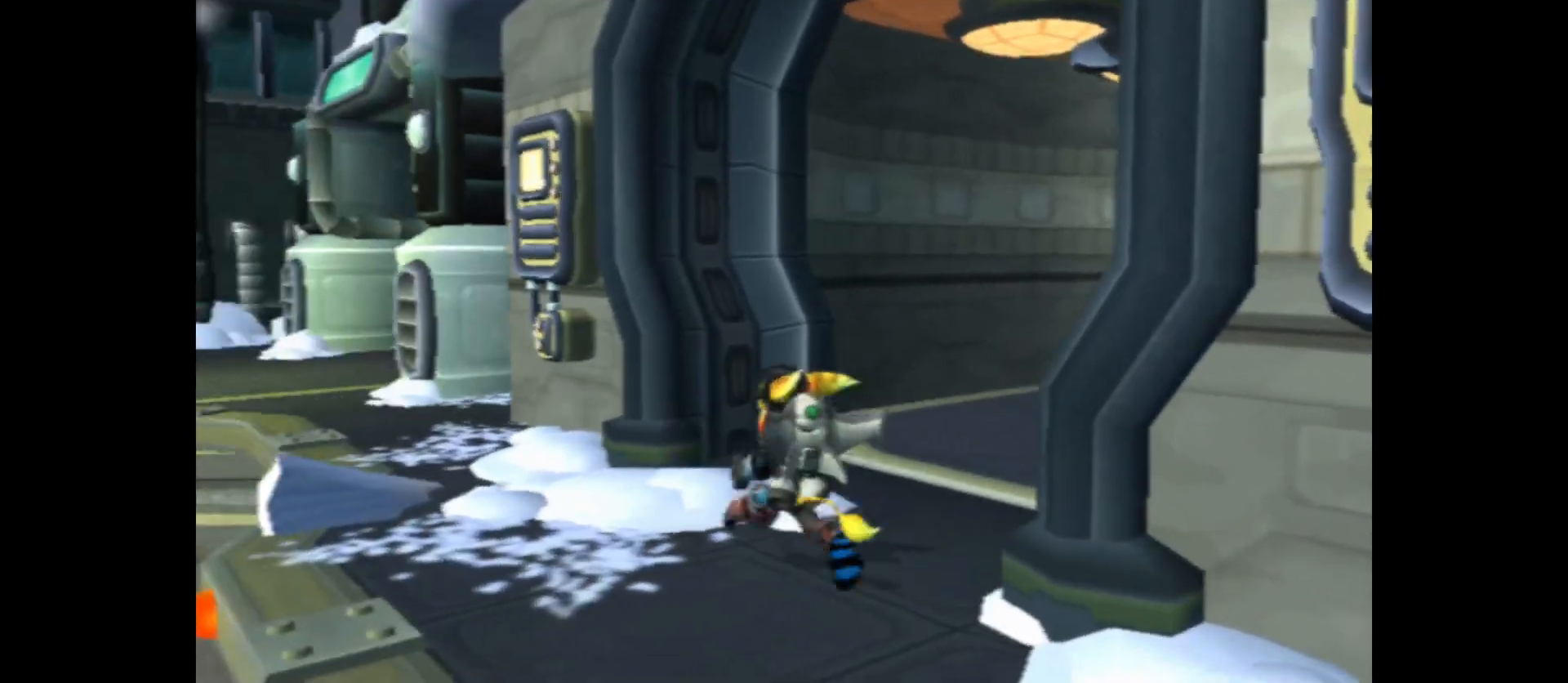
{"buttons": [], "left_stick": "up-left", "right_stick": "left", "events": [[83, "right_stick", "center"], [350, "left_stick", "up-left"], [417, "right_stick", "left"]]}
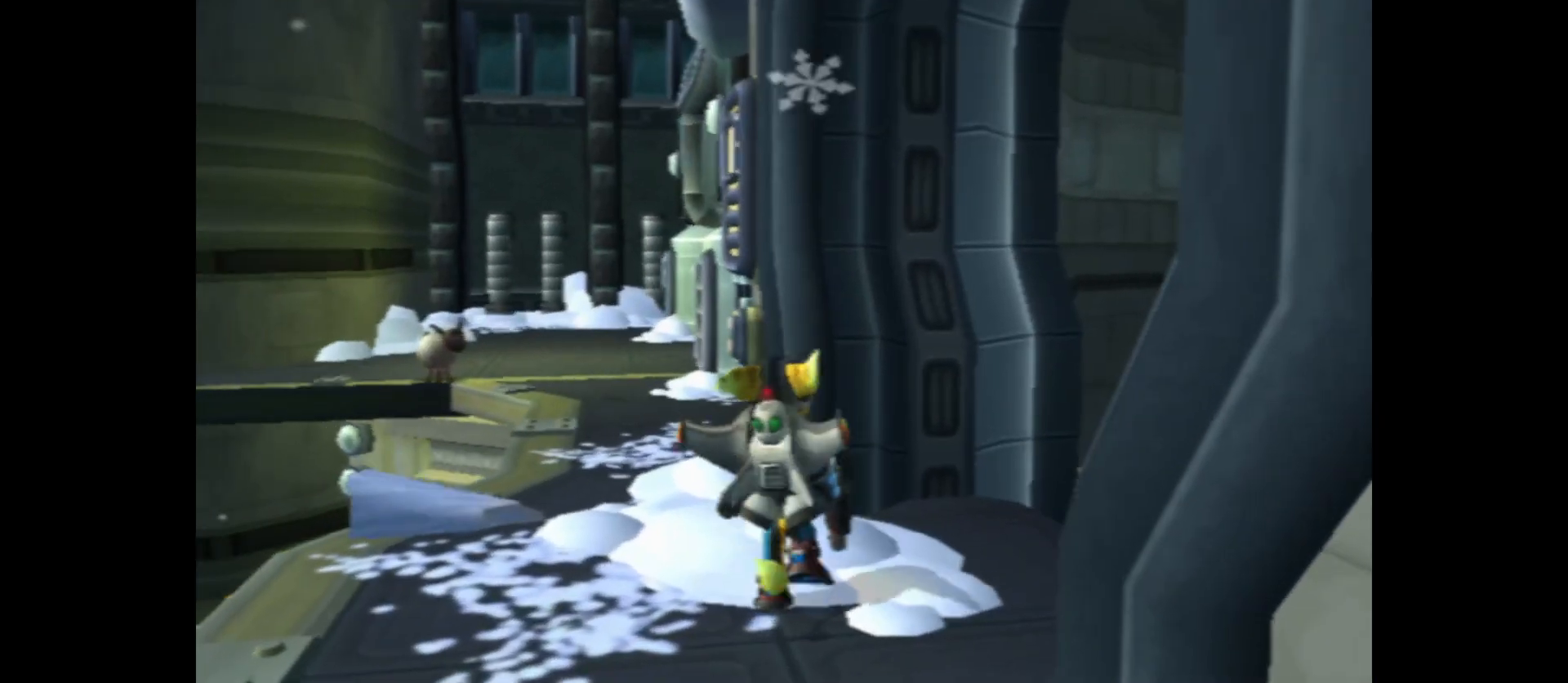
{"buttons": [], "left_stick": "up-left", "right_stick": "center", "events": [[17, "left_stick", "up"], [133, "right_stick", "center"], [383, "left_stick", "up-left"]]}
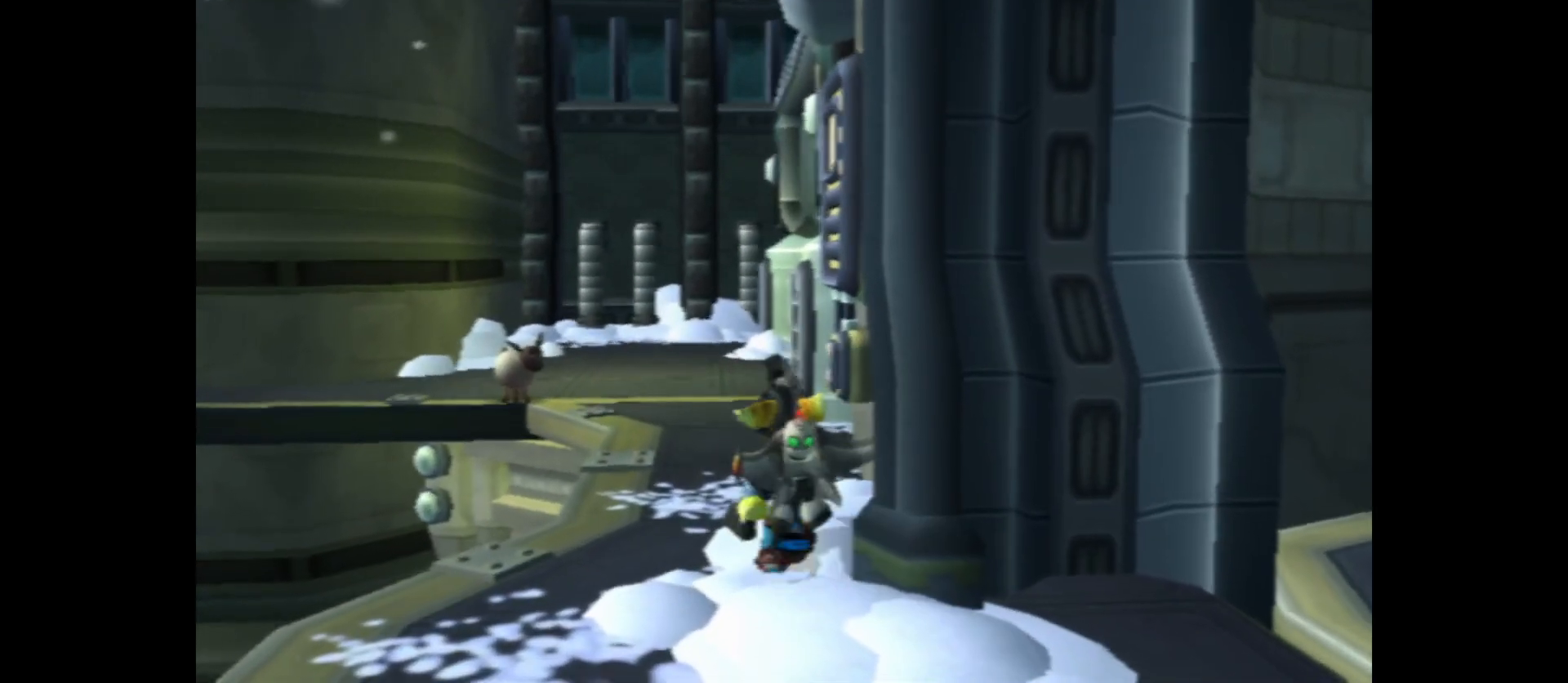
{"buttons": [], "left_stick": "up", "right_stick": "center", "events": [[33, "left_stick", "up"]]}
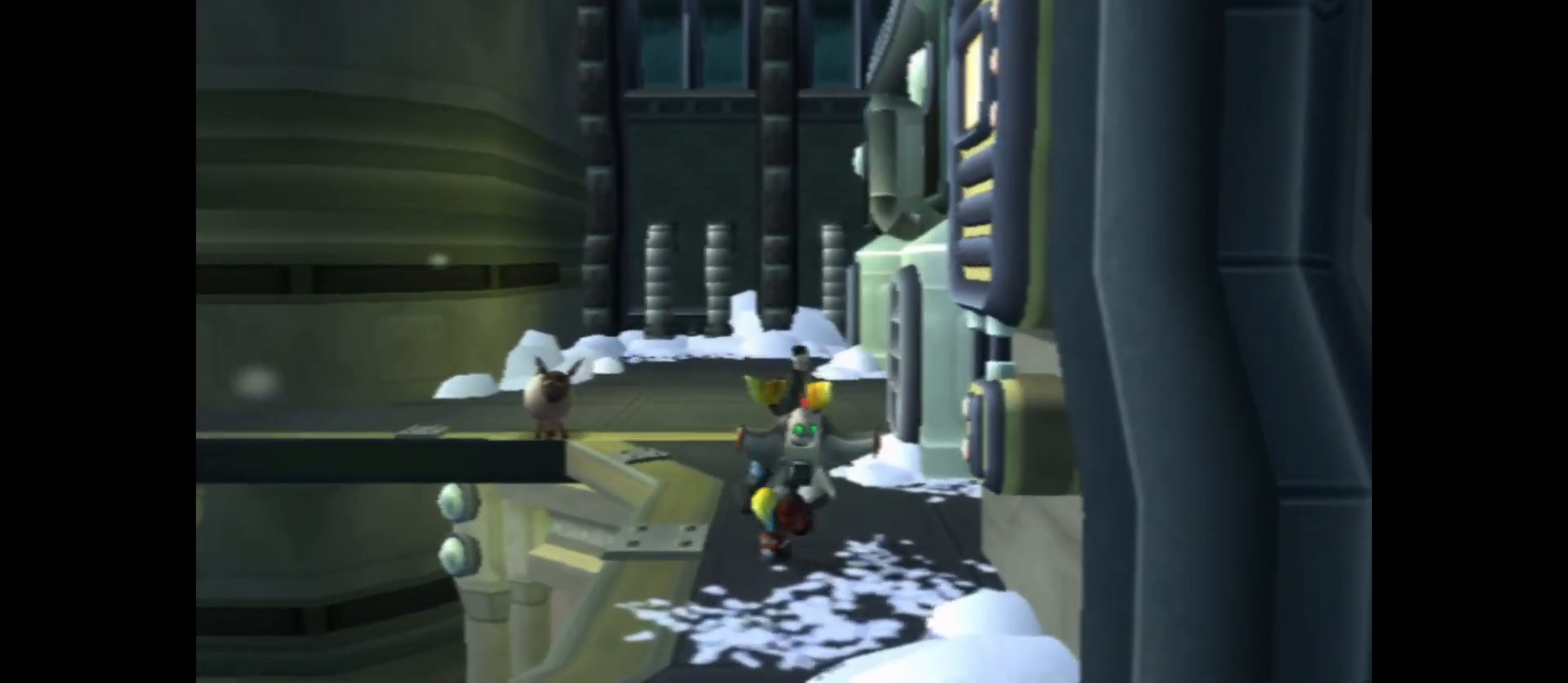
{"buttons": [], "left_stick": "up", "right_stick": "center", "events": []}
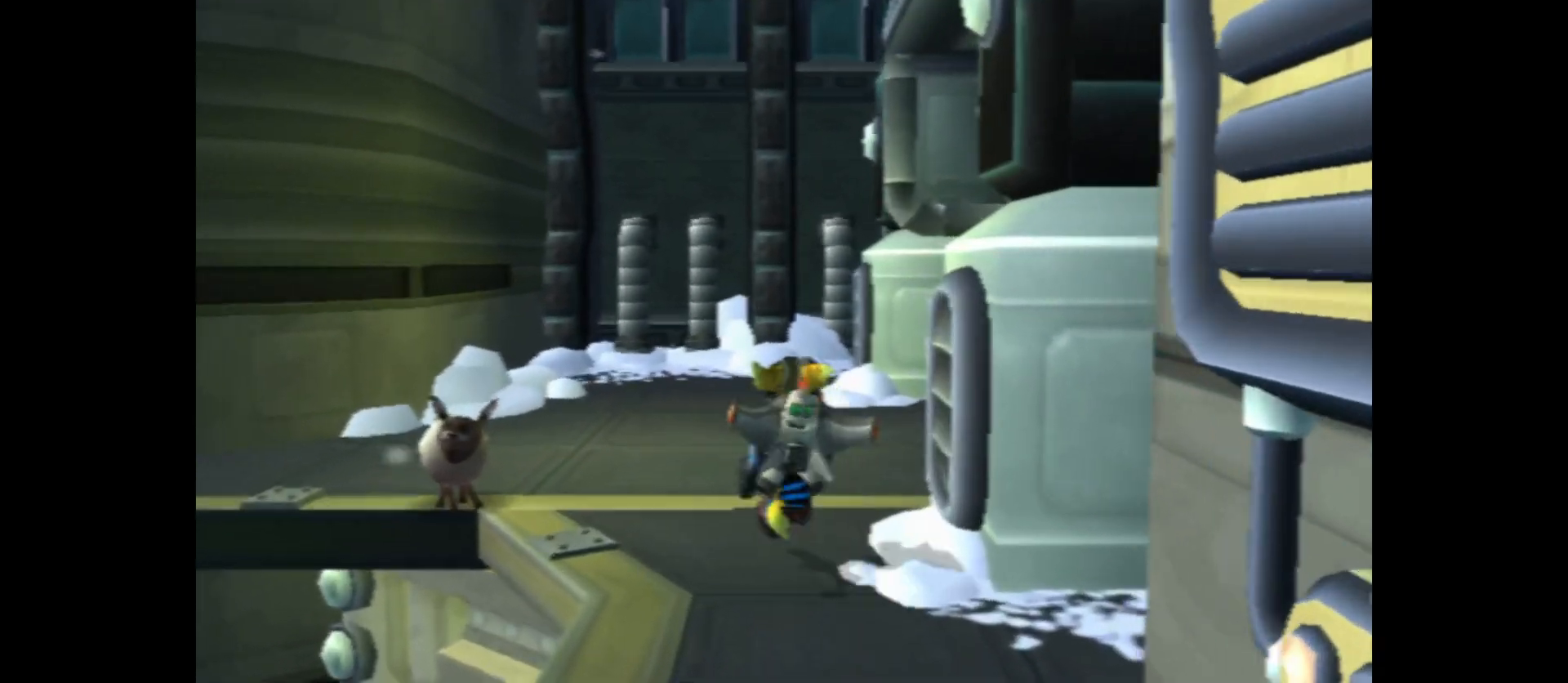
{"buttons": [], "left_stick": "up-left", "right_stick": "left", "events": [[17, "left_stick", "up-left"], [383, "right_stick", "left"]]}
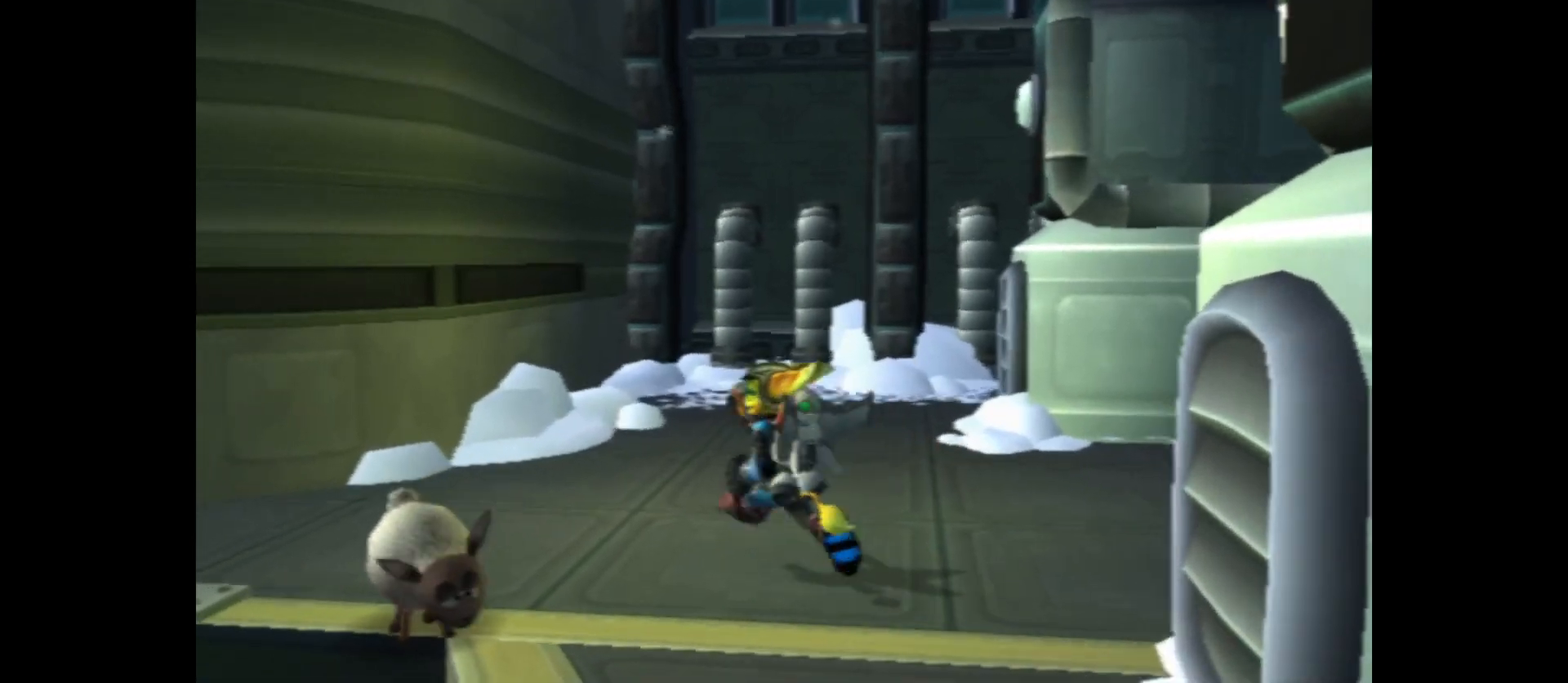
{"buttons": [], "left_stick": "up-left", "right_stick": "left", "events": []}
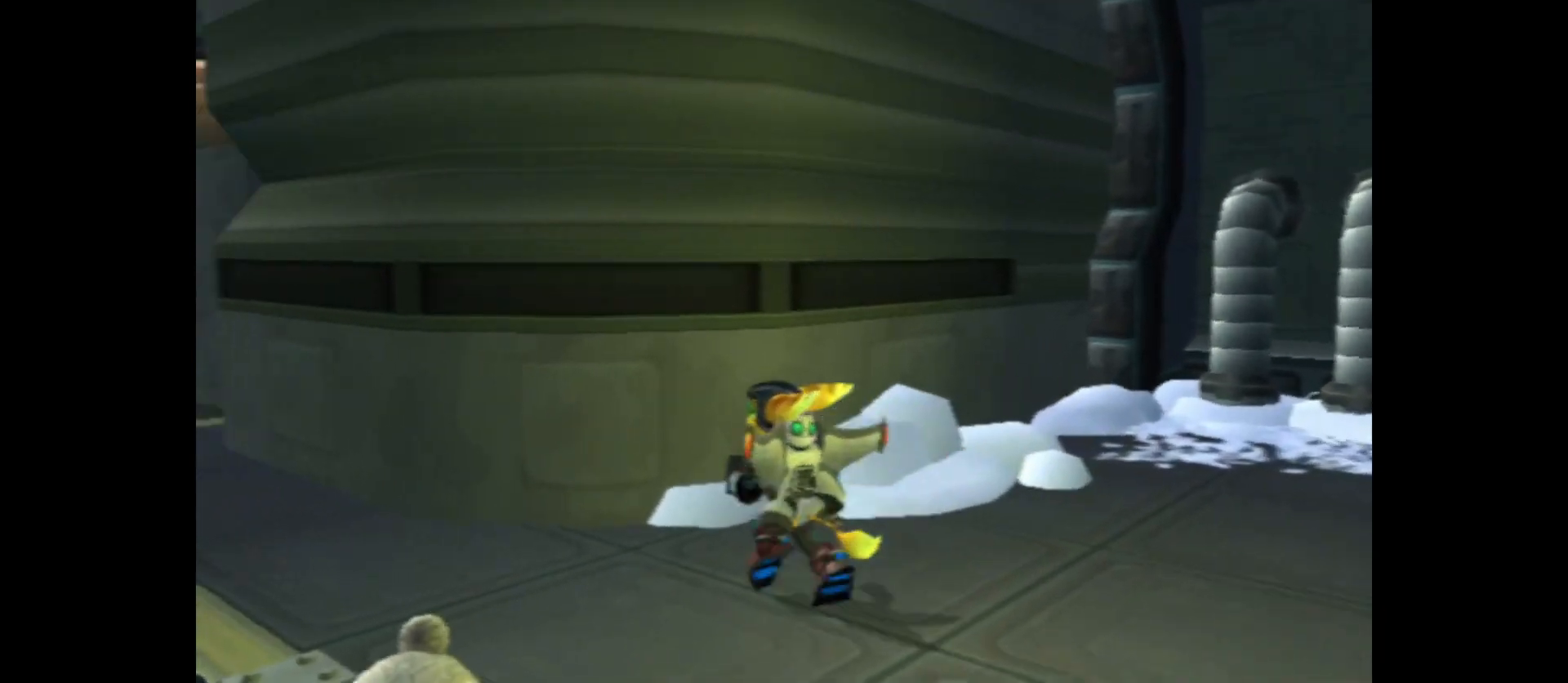
{"buttons": [], "left_stick": "up", "right_stick": "center", "events": [[33, "right_stick", "center"], [383, "left_stick", "up"]]}
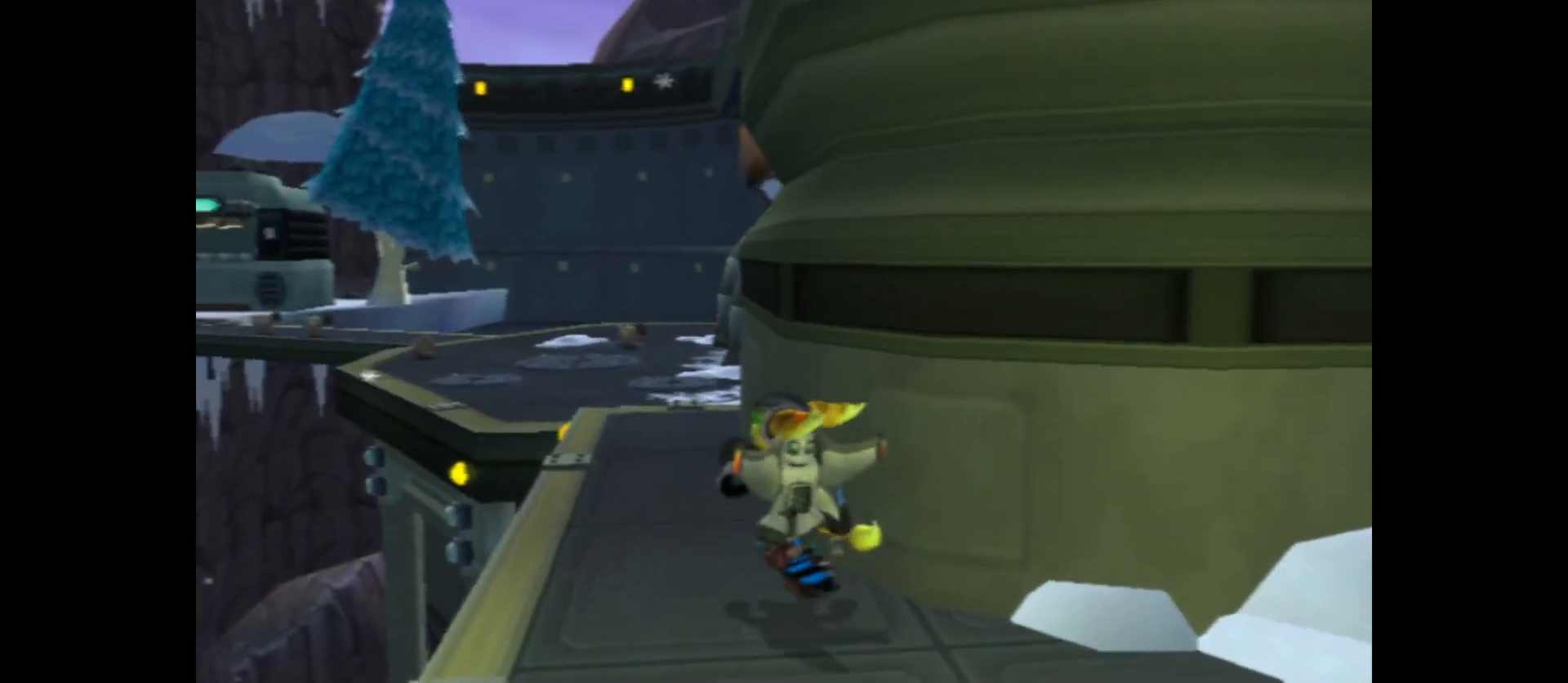
{"buttons": [], "left_stick": "up", "right_stick": "center", "events": []}
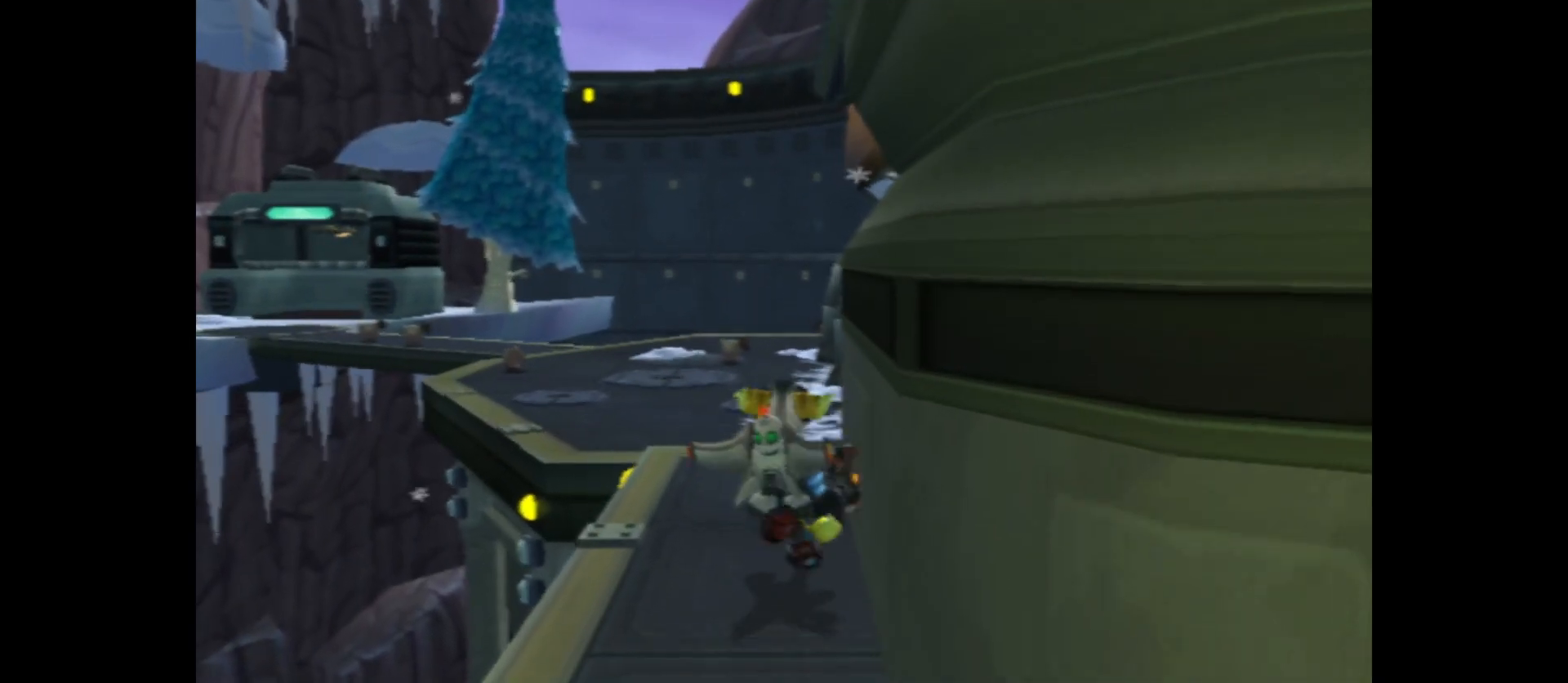
{"buttons": [], "left_stick": "up", "right_stick": "center", "events": []}
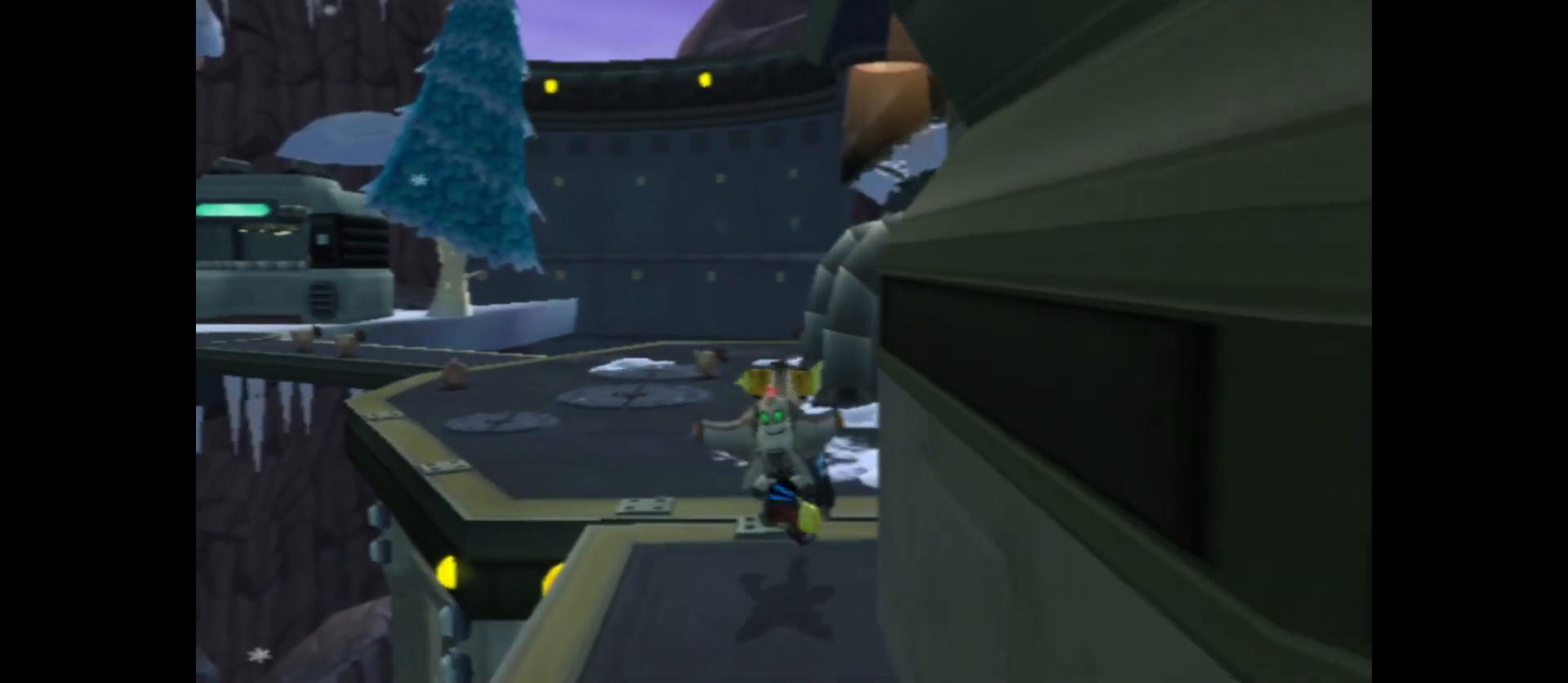
{"buttons": ["A"], "left_stick": "up-left", "right_stick": "center", "events": [[100, "left_stick", "up-left"], [133, "A", "down"]]}
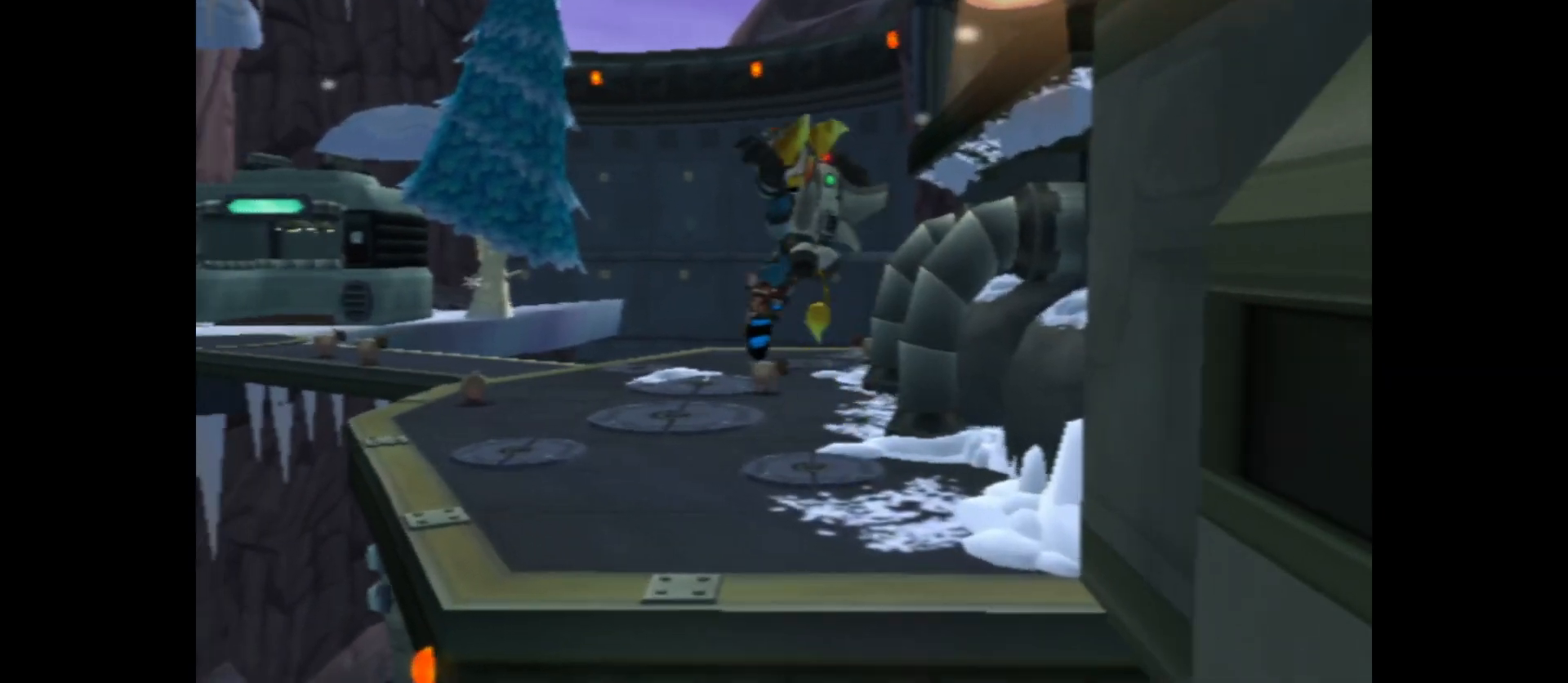
{"buttons": [], "left_stick": "up", "right_stick": "center", "events": [[33, "A", "up"], [100, "left_stick", "up"]]}
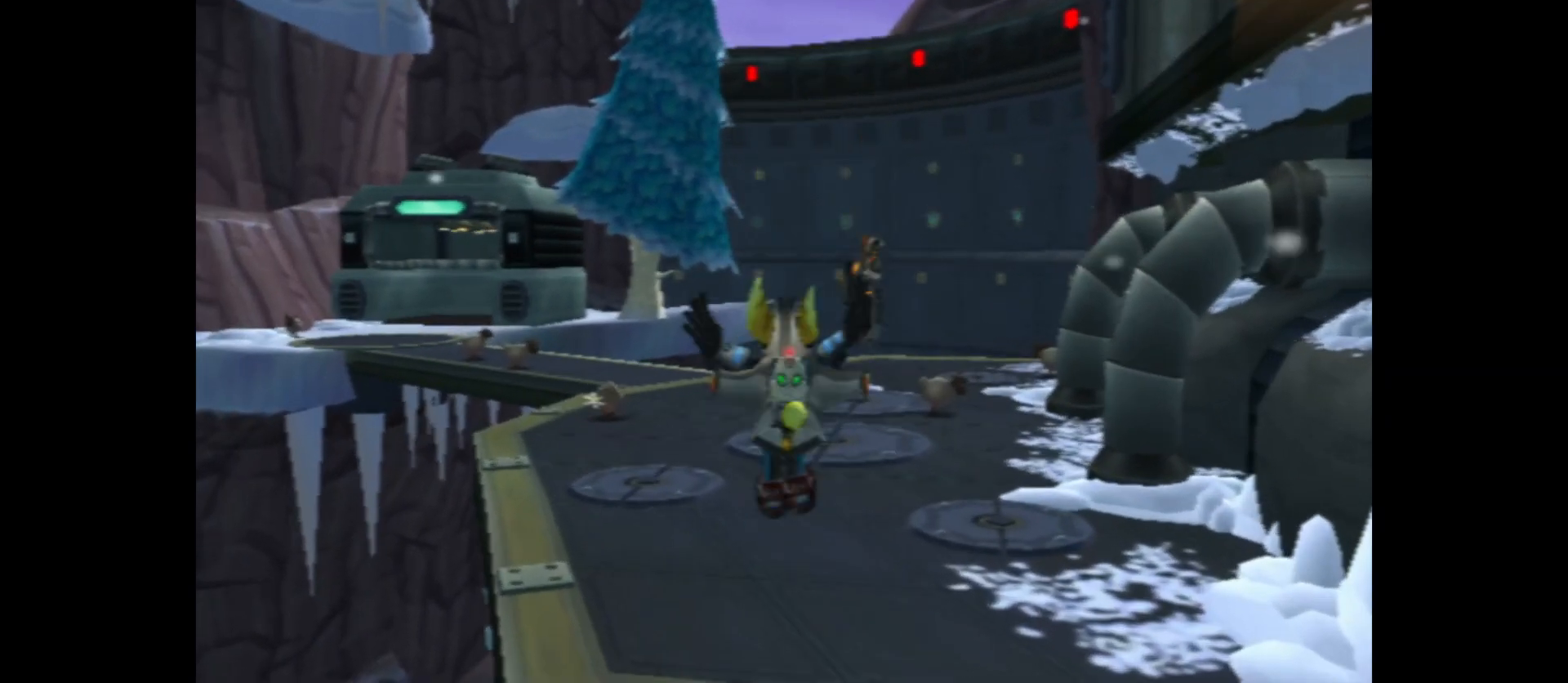
{"buttons": [], "left_stick": "up", "right_stick": "center", "events": []}
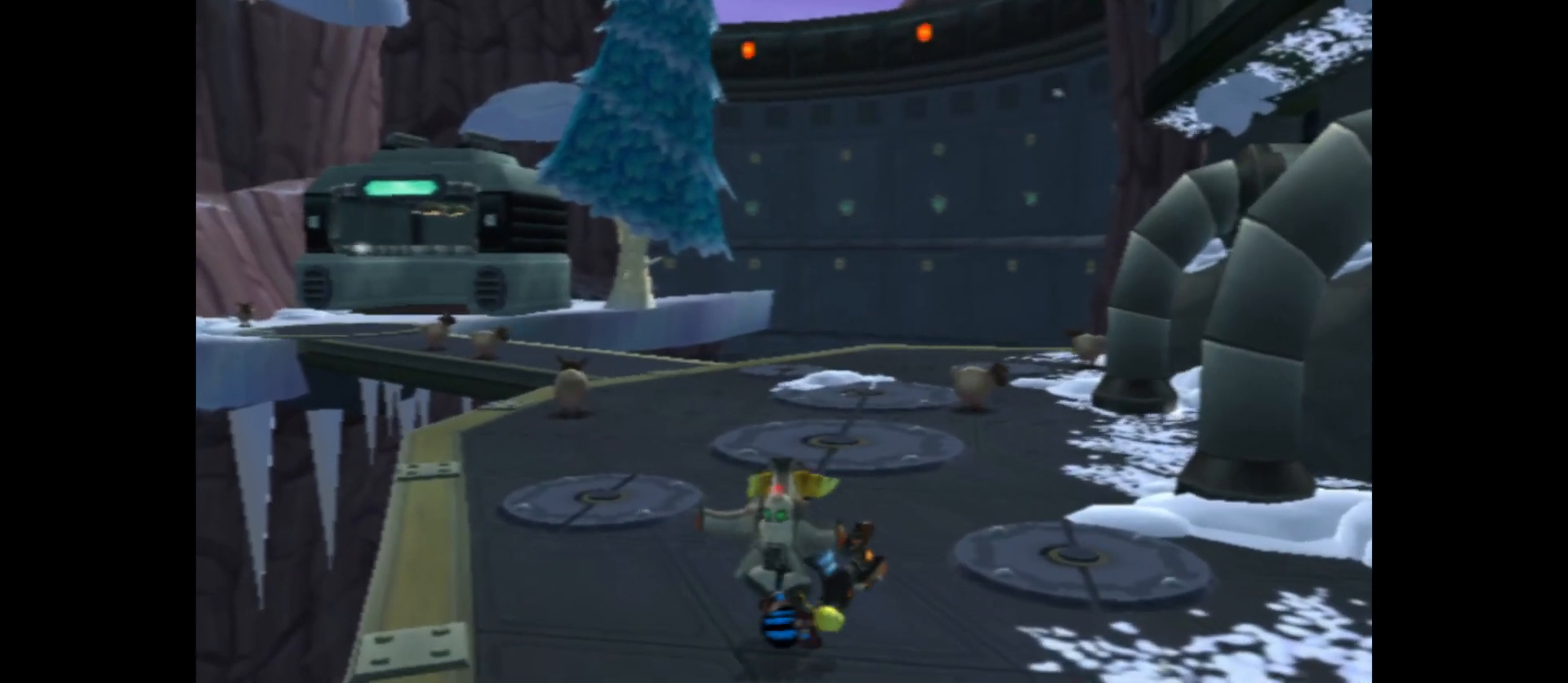
{"buttons": [], "left_stick": "up", "right_stick": "center", "events": []}
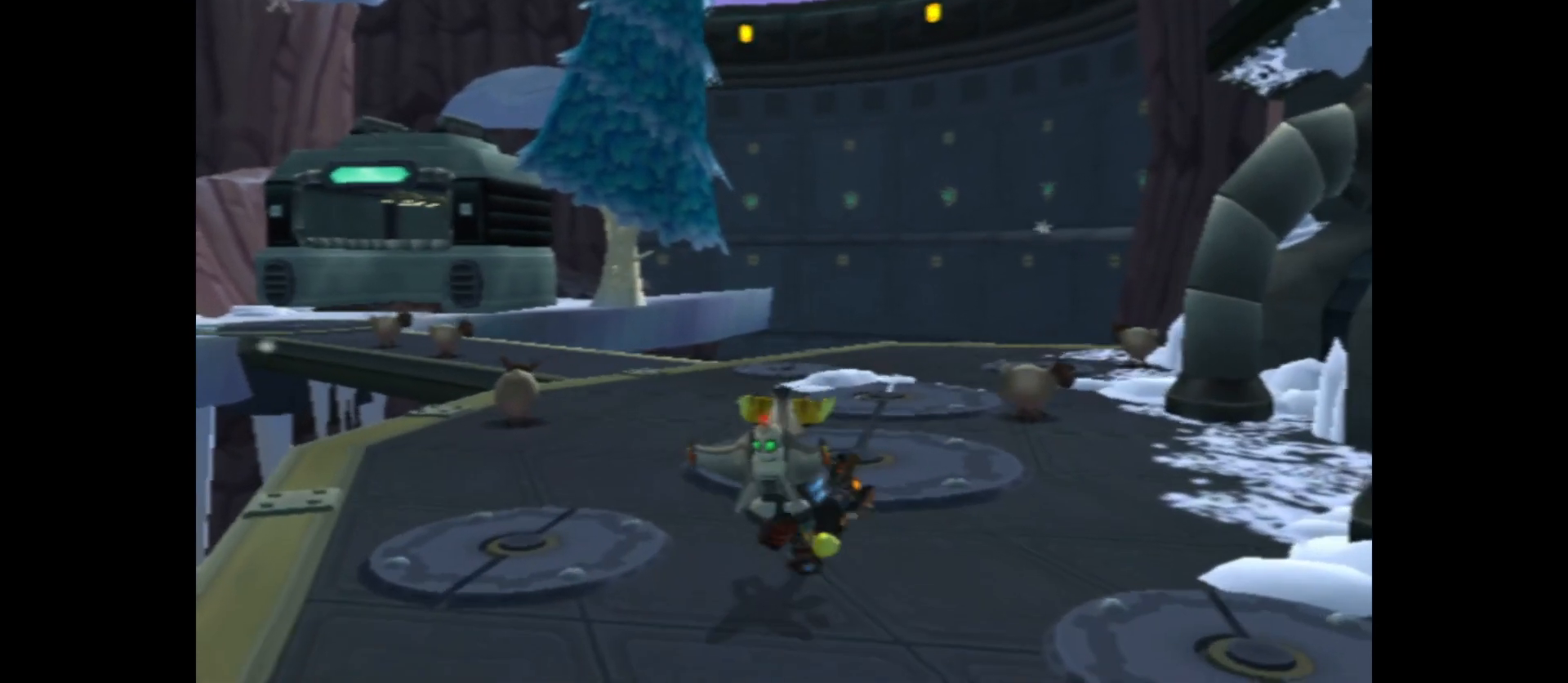
{"buttons": [], "left_stick": "up-left", "right_stick": "center", "events": [[267, "left_stick", "up-left"]]}
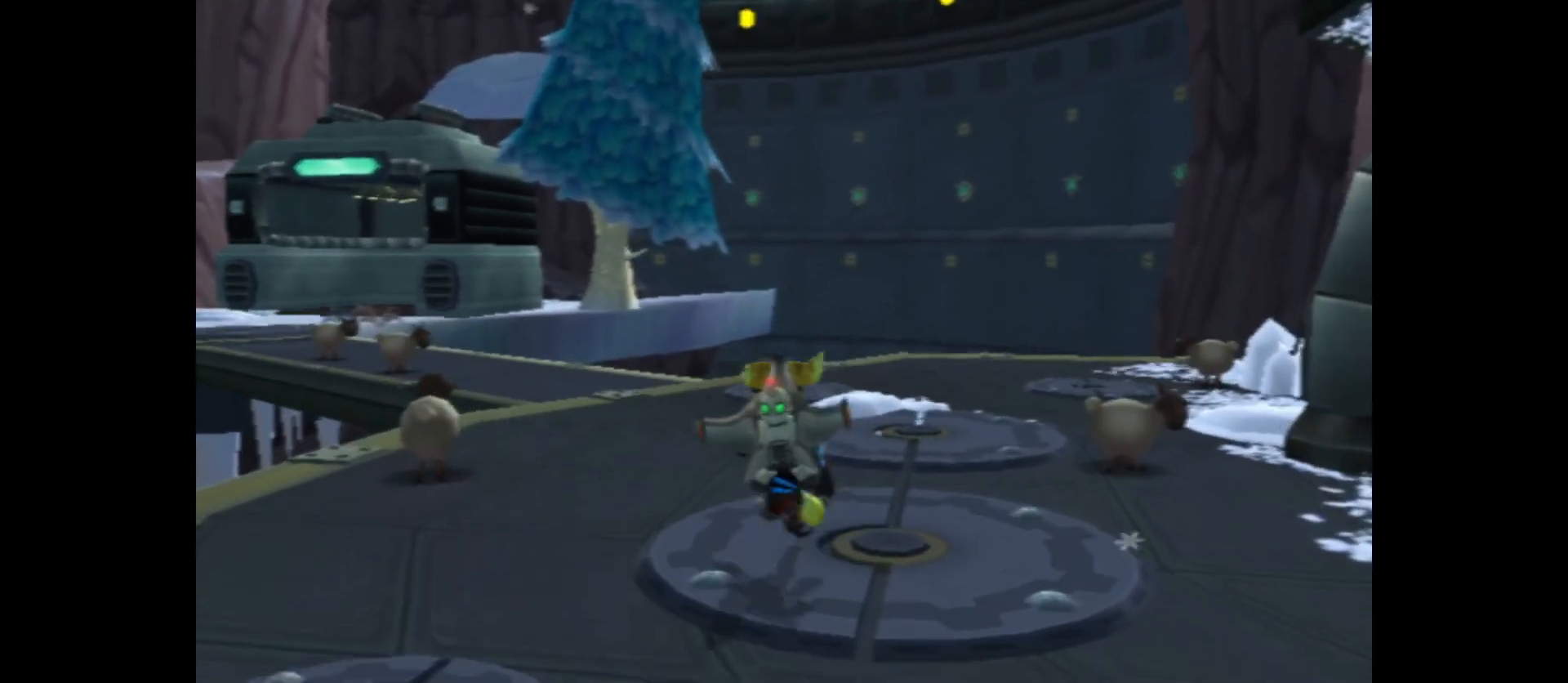
{"buttons": [], "left_stick": "up", "right_stick": "center", "events": [[367, "left_stick", "up"]]}
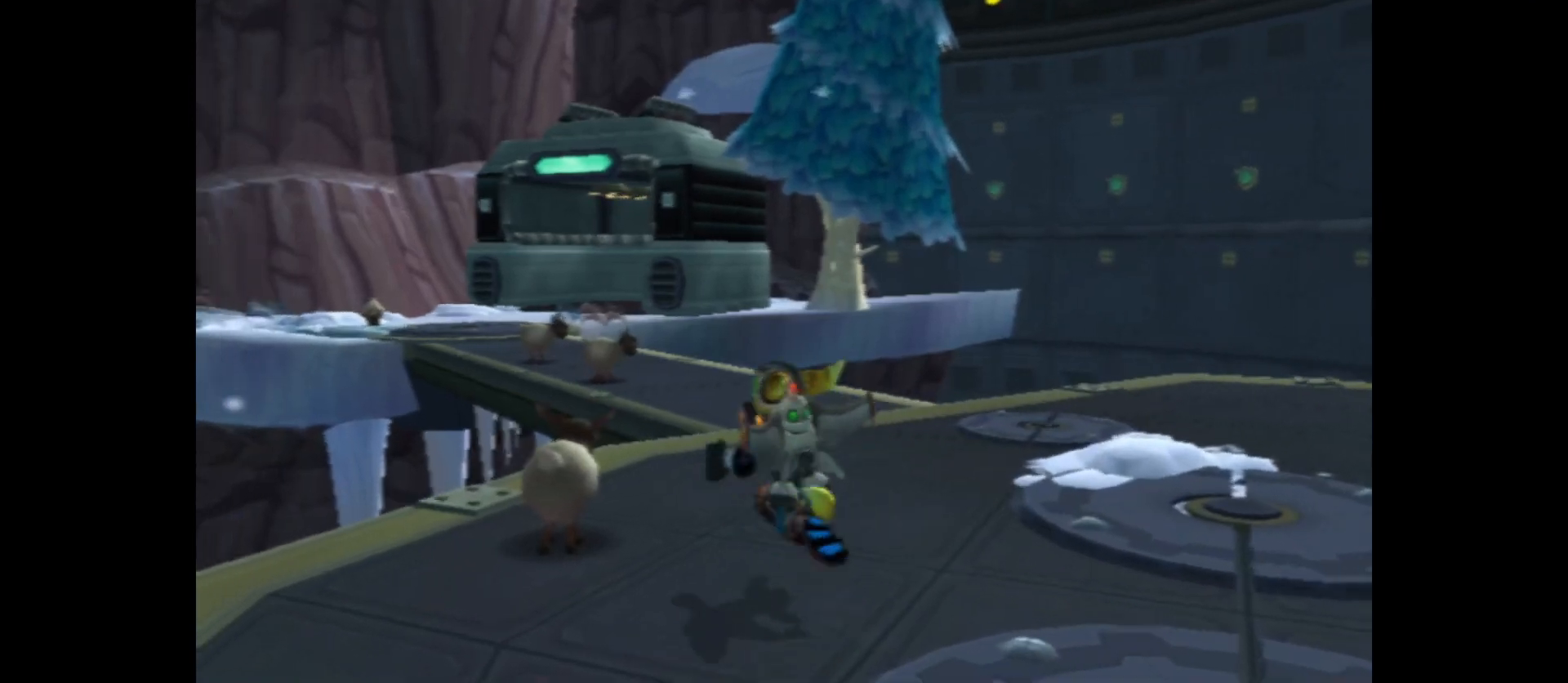
{"buttons": [], "left_stick": "up", "right_stick": "center", "events": []}
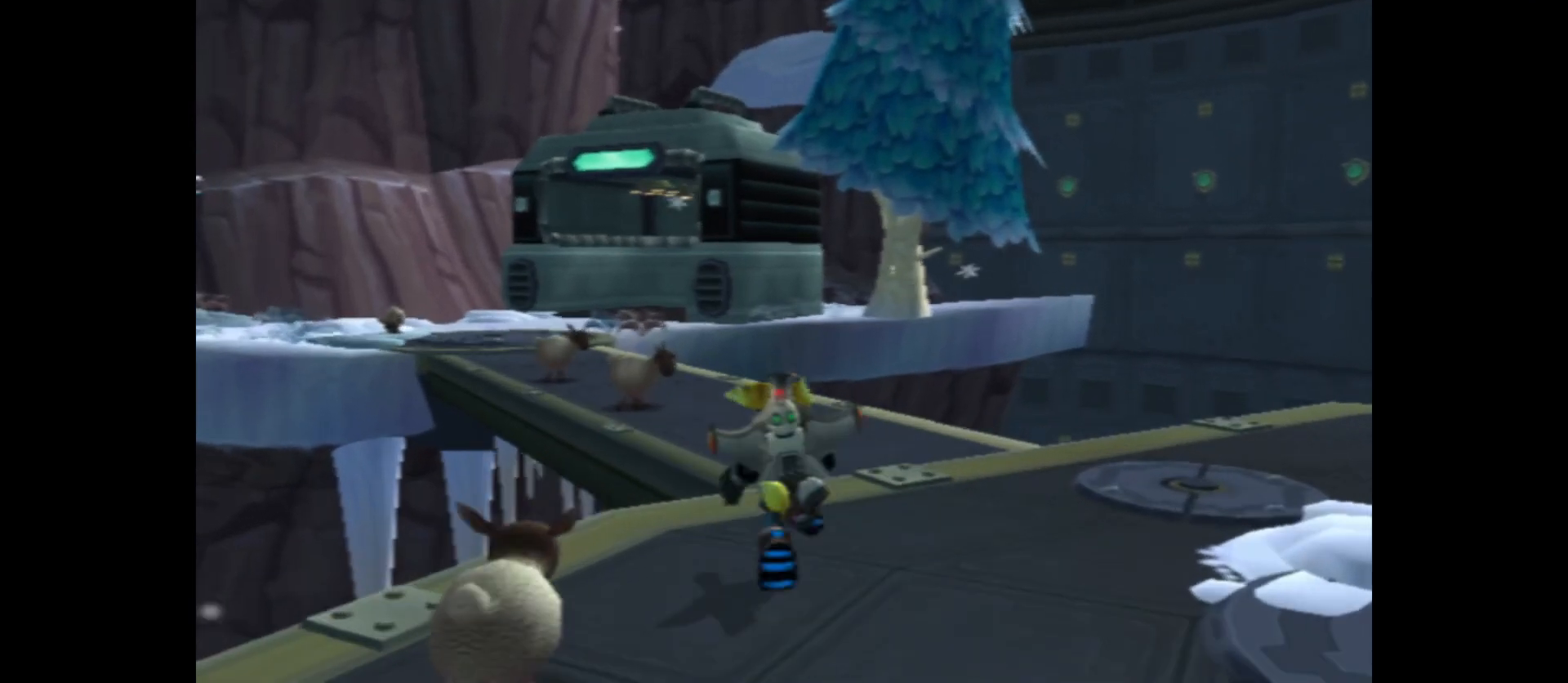
{"buttons": [], "left_stick": "up", "right_stick": "center", "events": []}
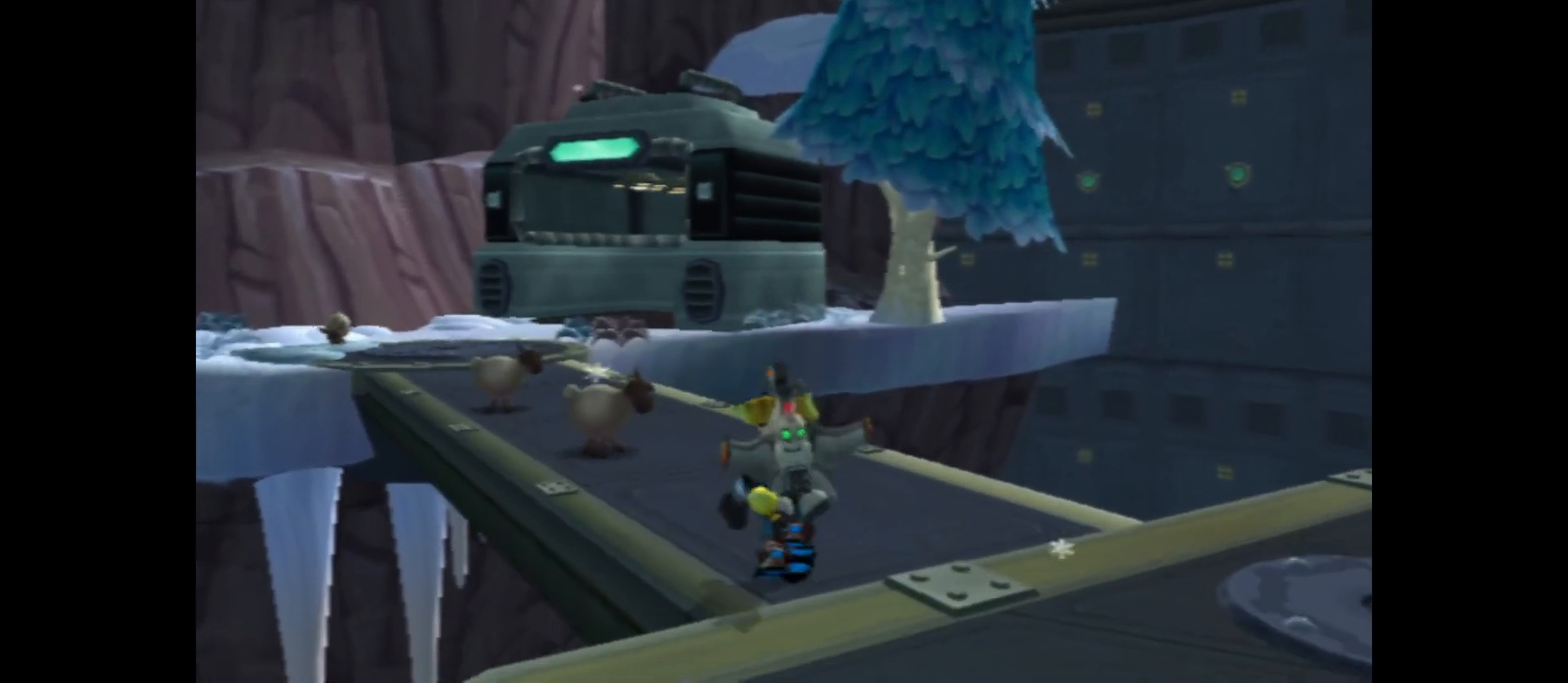
{"buttons": [], "left_stick": "up", "right_stick": "center", "events": [[83, "left_stick", "up-left"], [317, "left_stick", "up"]]}
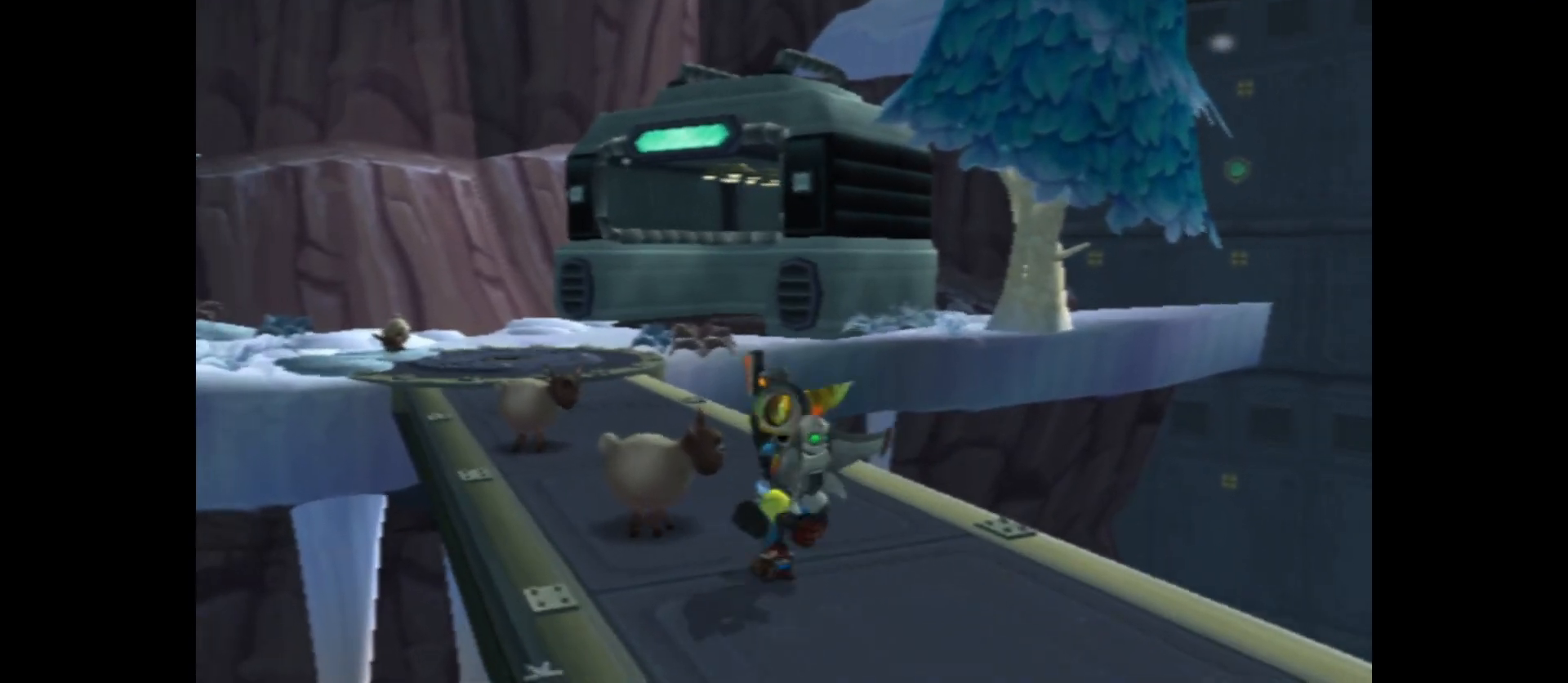
{"buttons": [], "left_stick": "up-left", "right_stick": "center", "events": [[317, "left_stick", "up-left"]]}
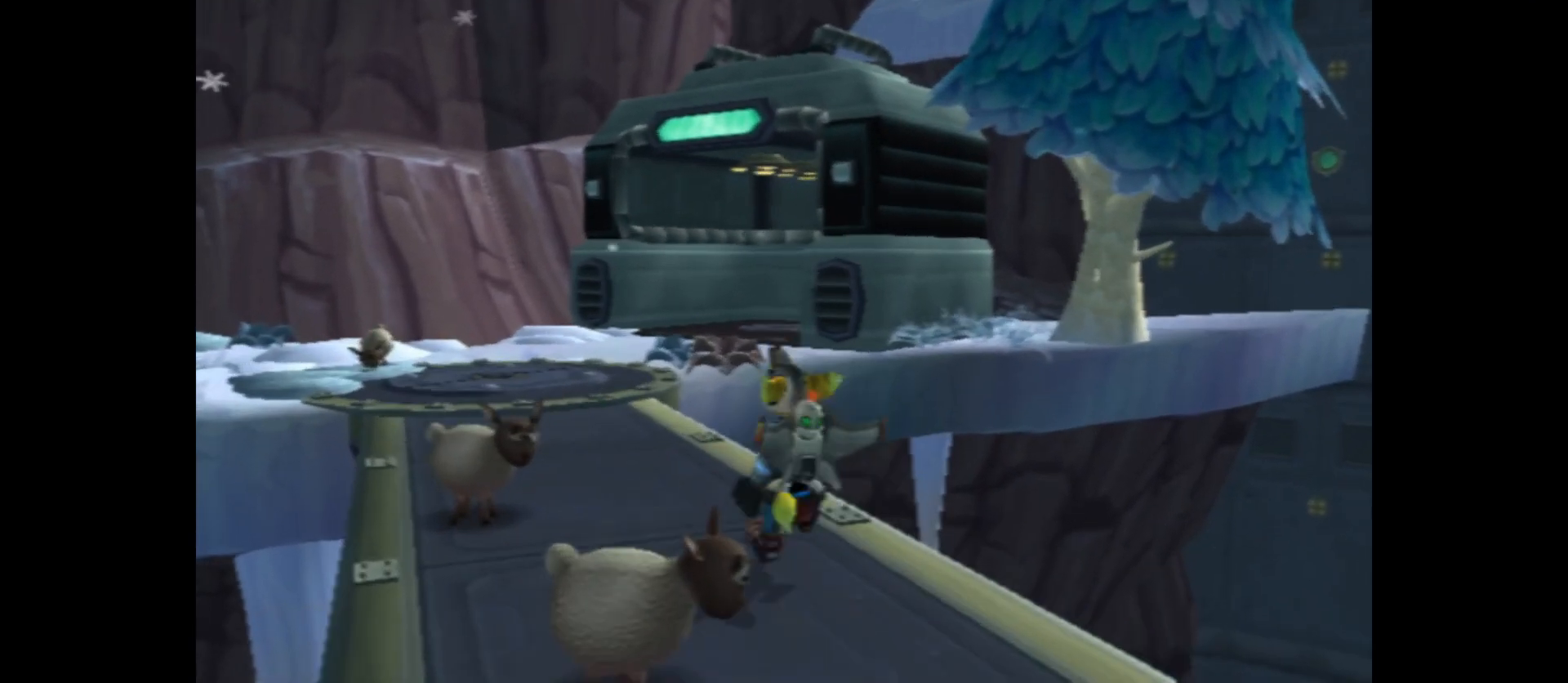
{"buttons": [], "left_stick": "up-left", "right_stick": "center", "events": [[33, "left_stick", "up"], [167, "left_stick", "up-left"], [317, "left_stick", "up"], [467, "left_stick", "up-left"]]}